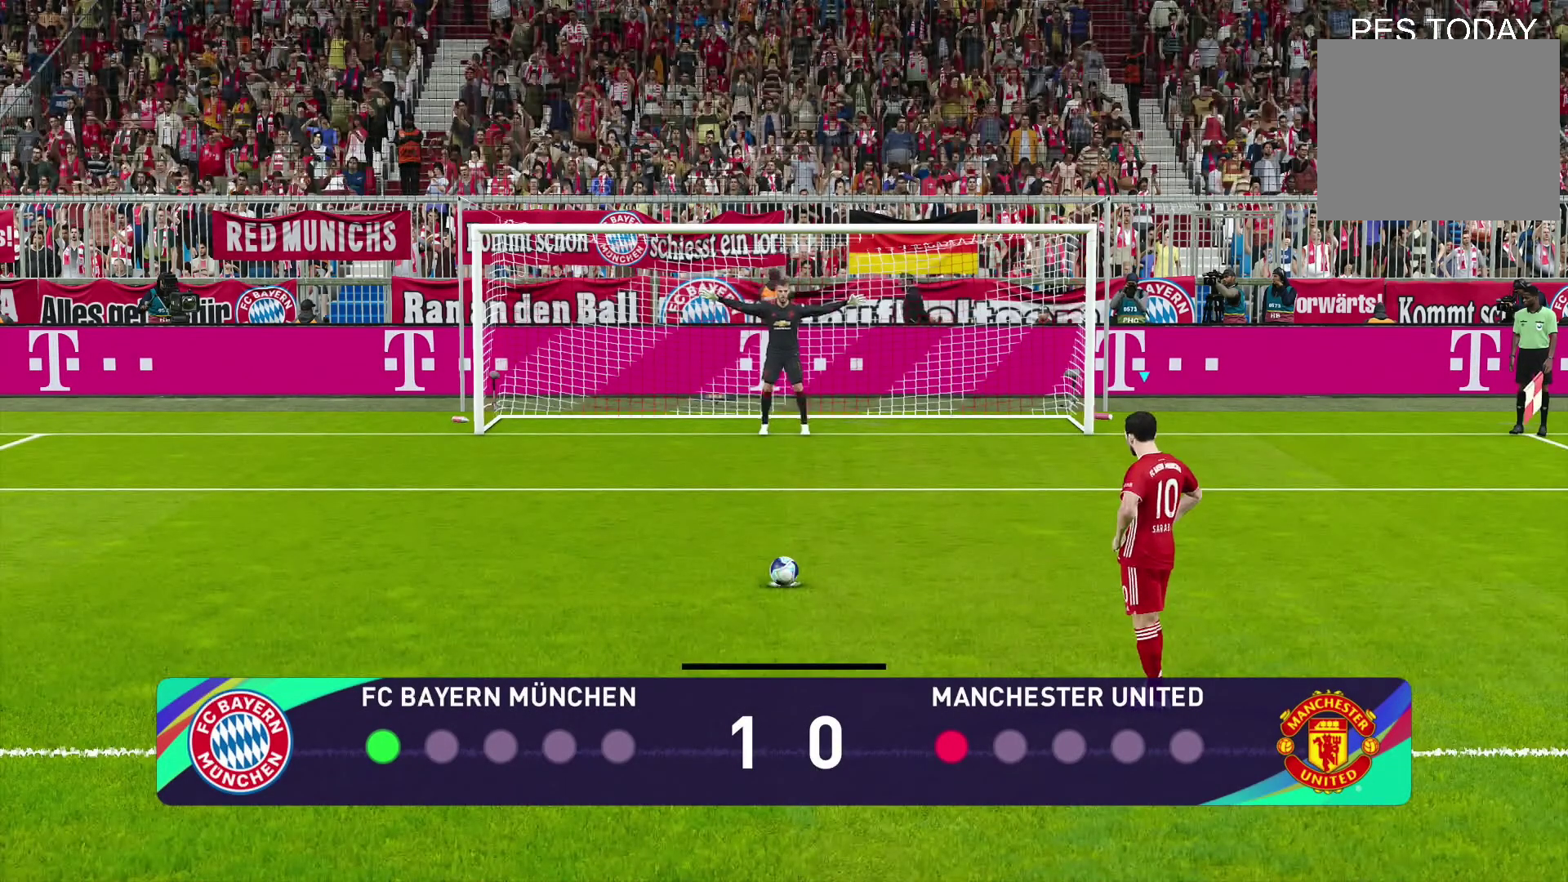
Gameplay with a controller (PlayStation layout); each line is a JSON object with the inputs held at the frame after it. "events" lists button and stick changes between this image and that frame as [ms after this image, input, new state], when the widget could be followed in between.
{"buttons": [], "left_stick": "center", "right_stick": "center", "events": [[233, "R3", "down"], [467, "R3", "up"]]}
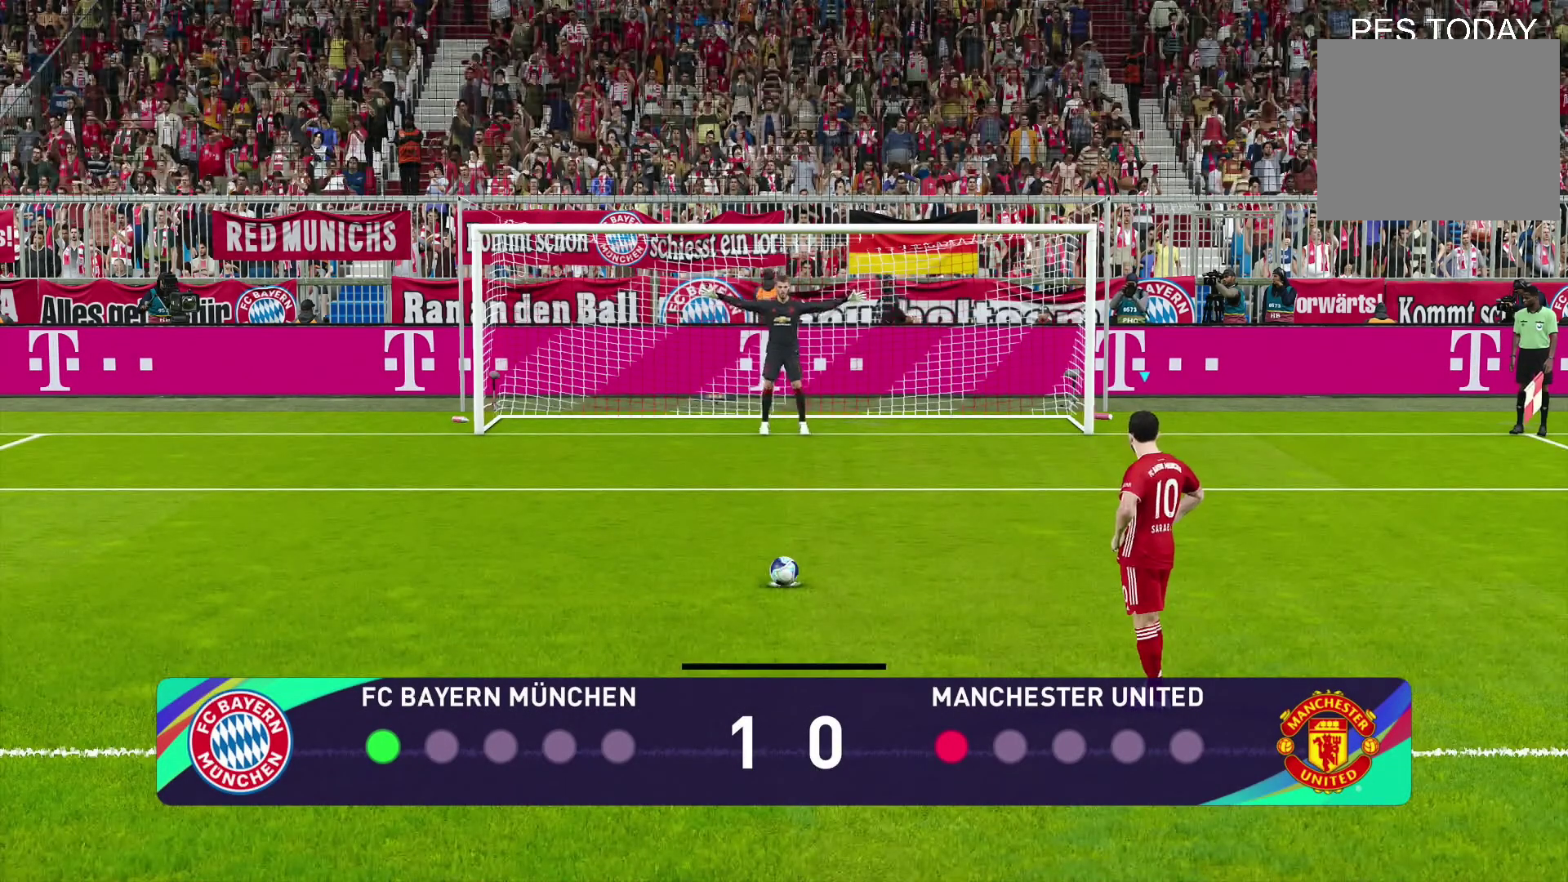
{"buttons": [], "left_stick": "center", "right_stick": "center", "events": []}
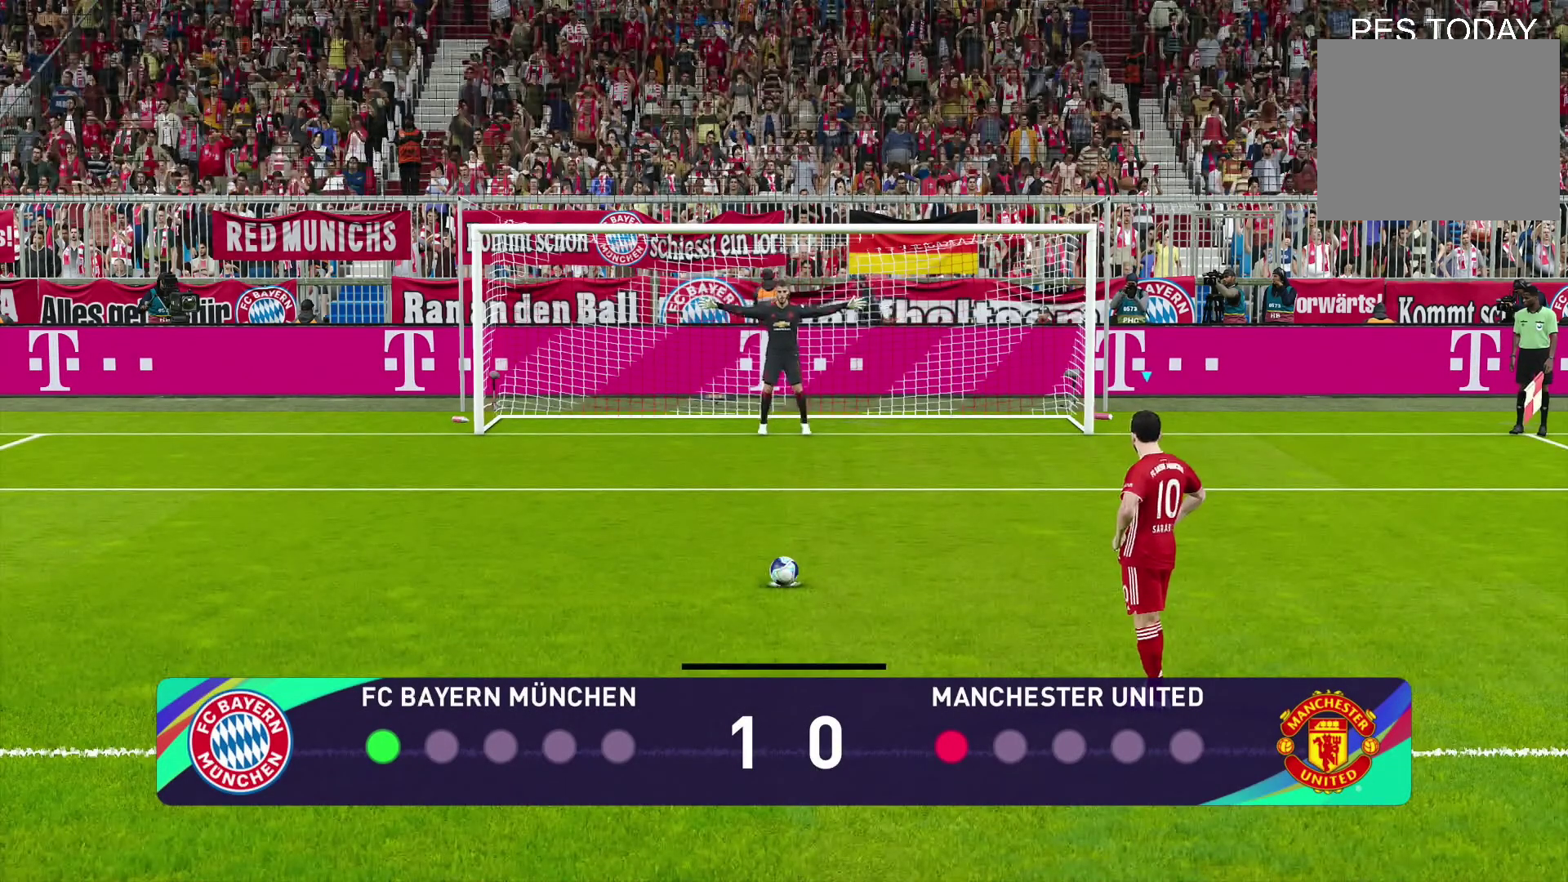
{"buttons": [], "left_stick": "center", "right_stick": "center", "events": [[133, "L3", "down"], [433, "L3", "up"]]}
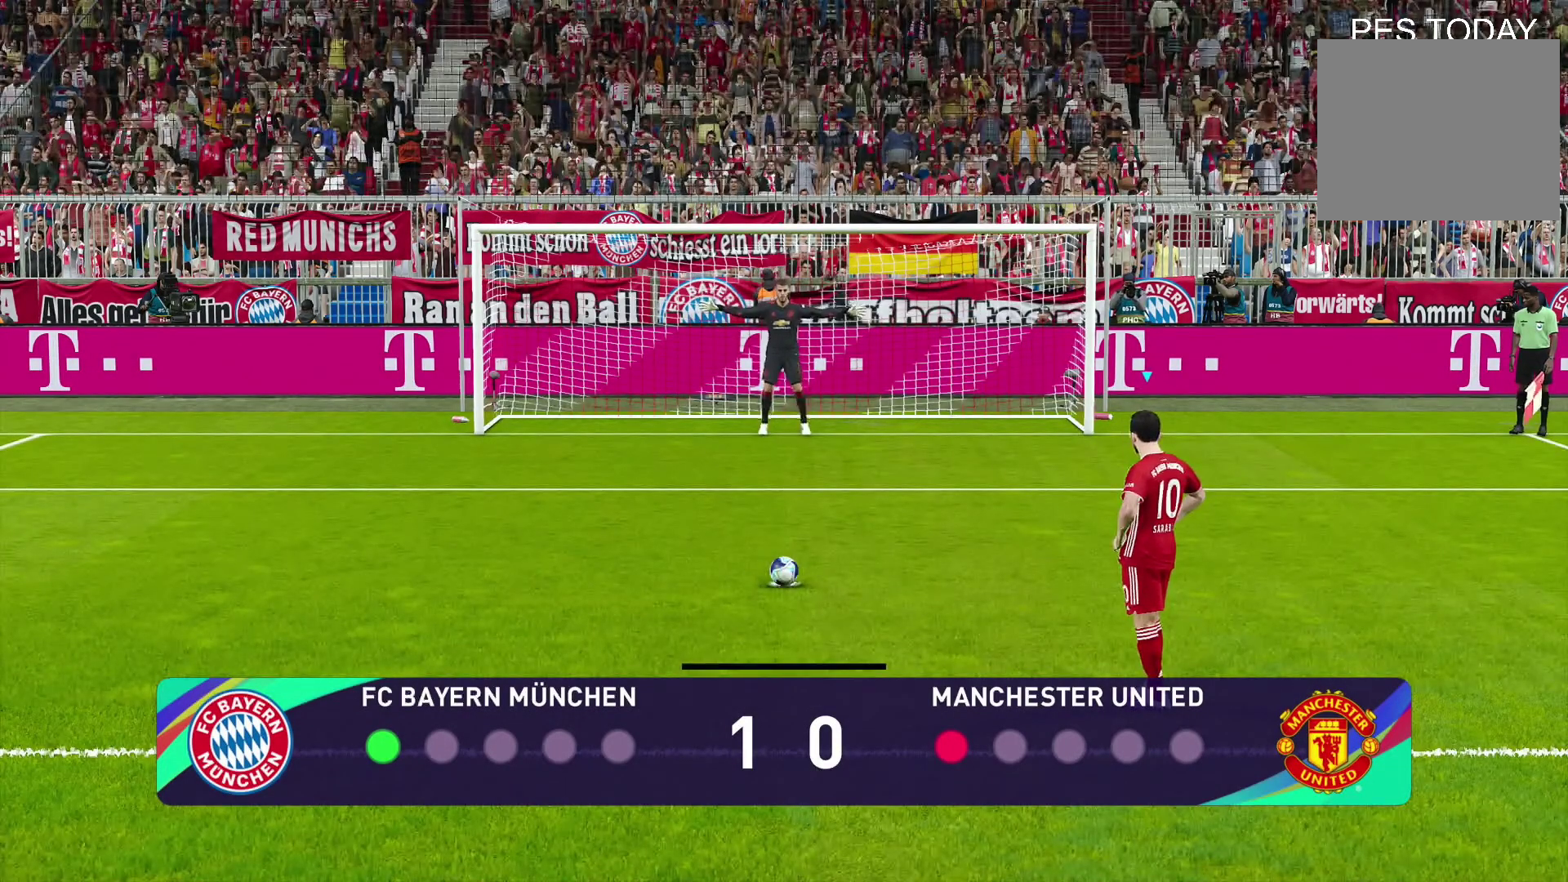
{"buttons": [], "left_stick": "center", "right_stick": "center", "events": [[267, "R3", "down"], [467, "R3", "up"]]}
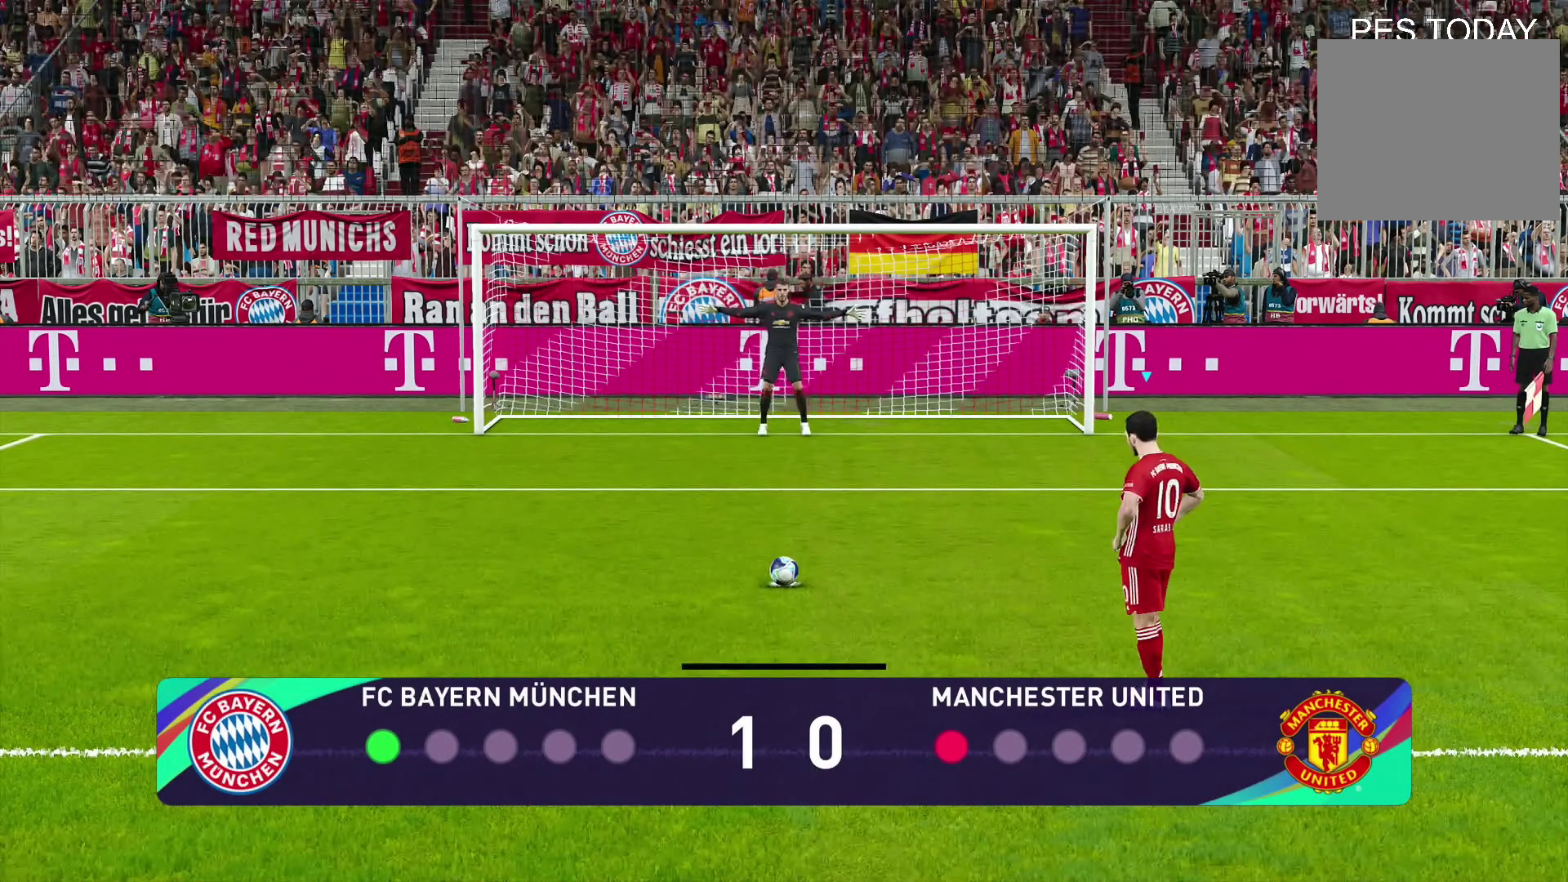
{"buttons": [], "left_stick": "left", "right_stick": "center", "events": [[367, "left_stick", "left"]]}
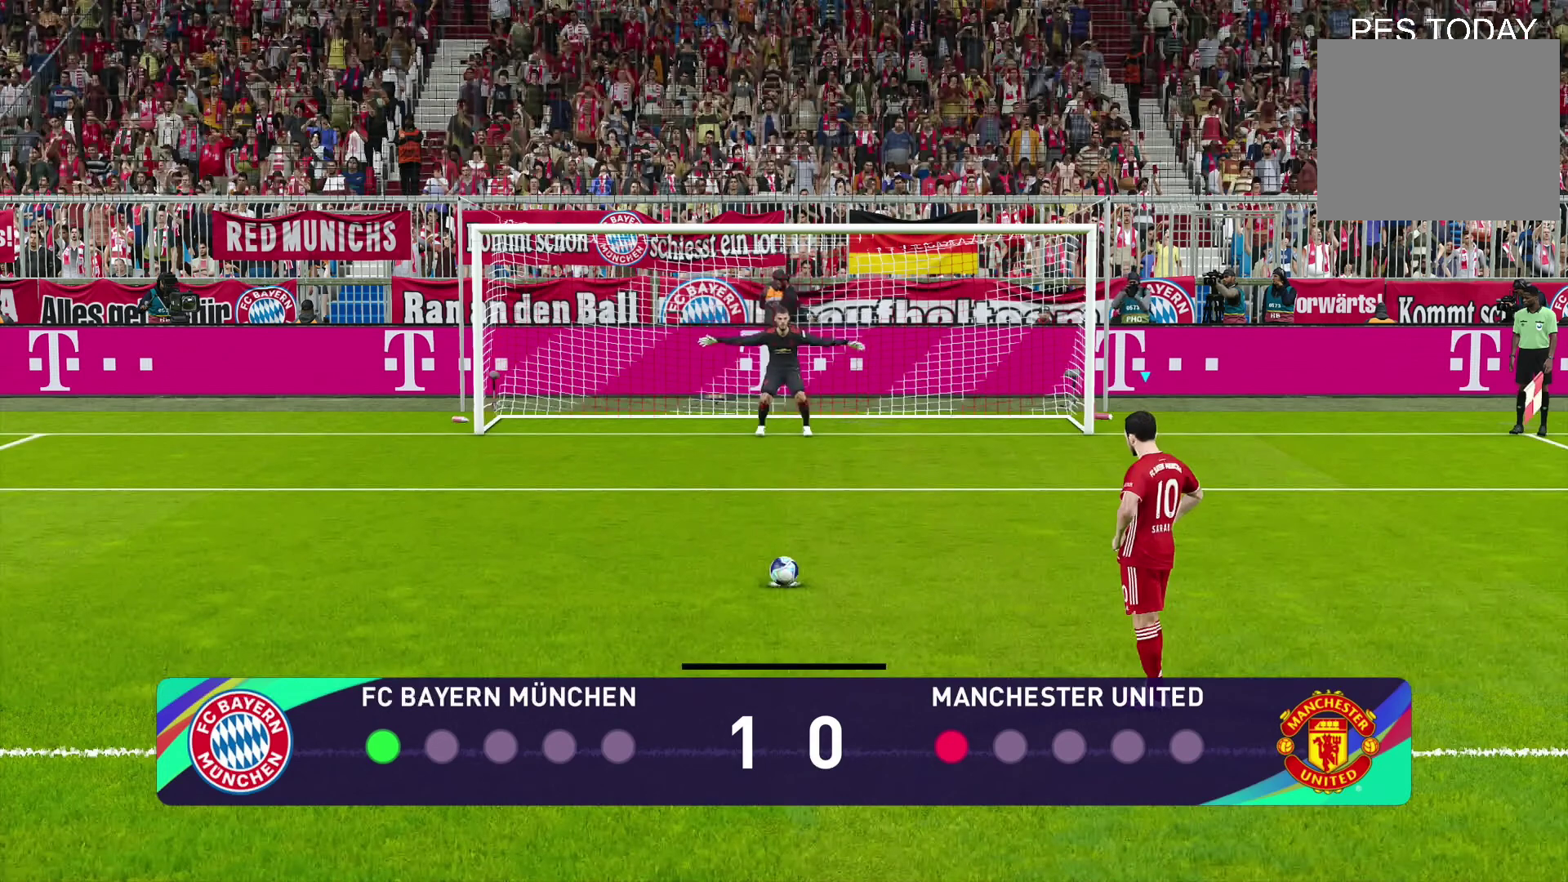
{"buttons": ["R1"], "left_stick": "center", "right_stick": "center", "events": [[100, "left_stick", "up-left"], [333, "left_stick", "up"], [467, "R1", "down"], [467, "left_stick", "center"]]}
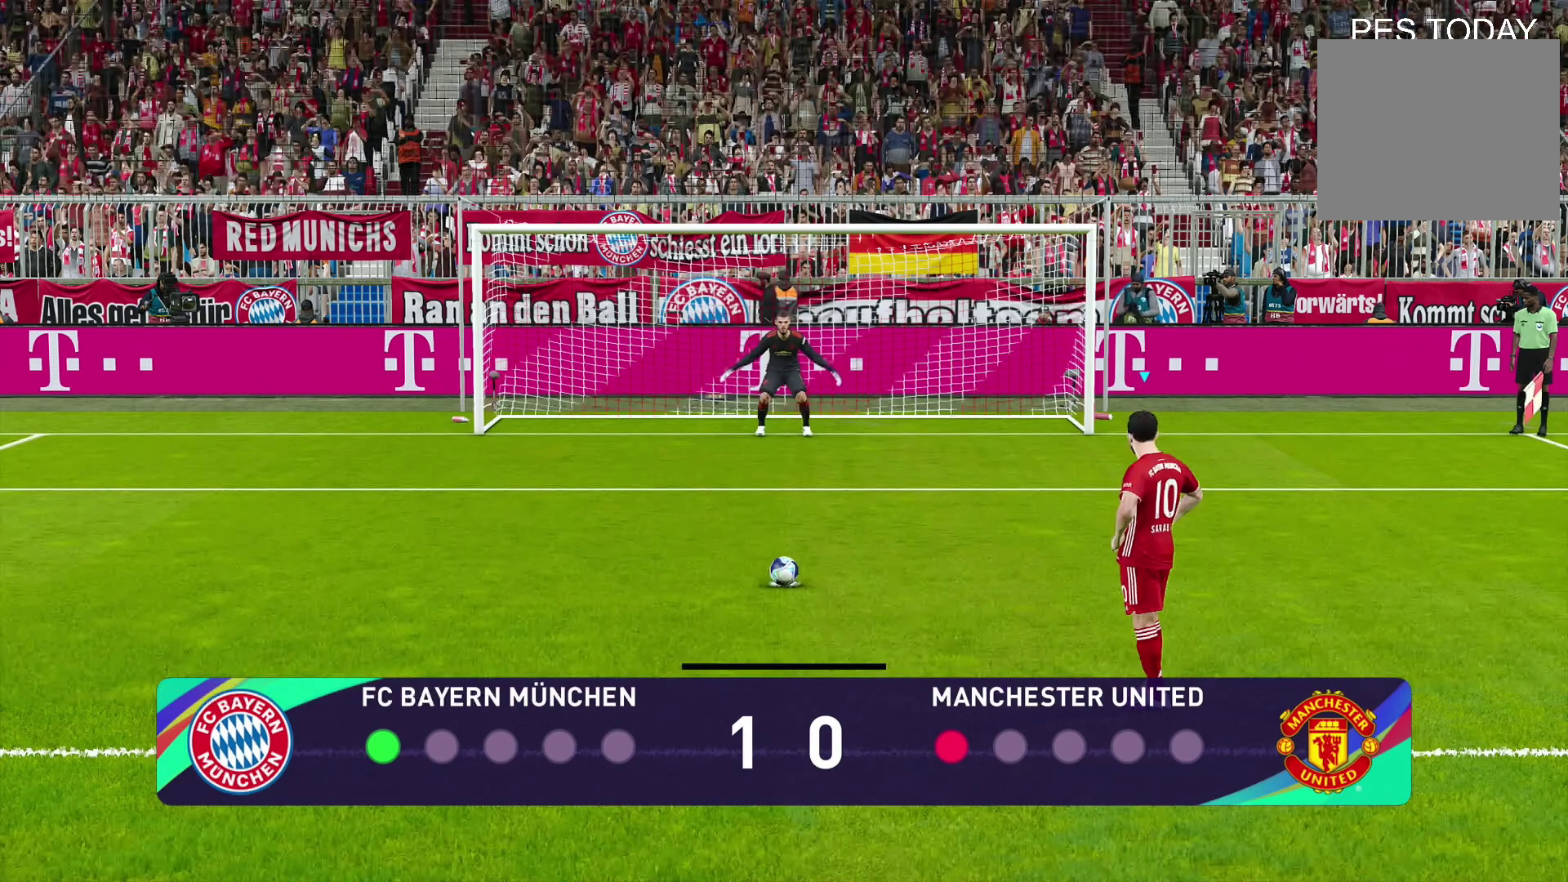
{"buttons": ["R1"], "left_stick": "up-left", "right_stick": "center", "events": [[167, "left_stick", "left"], [367, "left_stick", "up-left"]]}
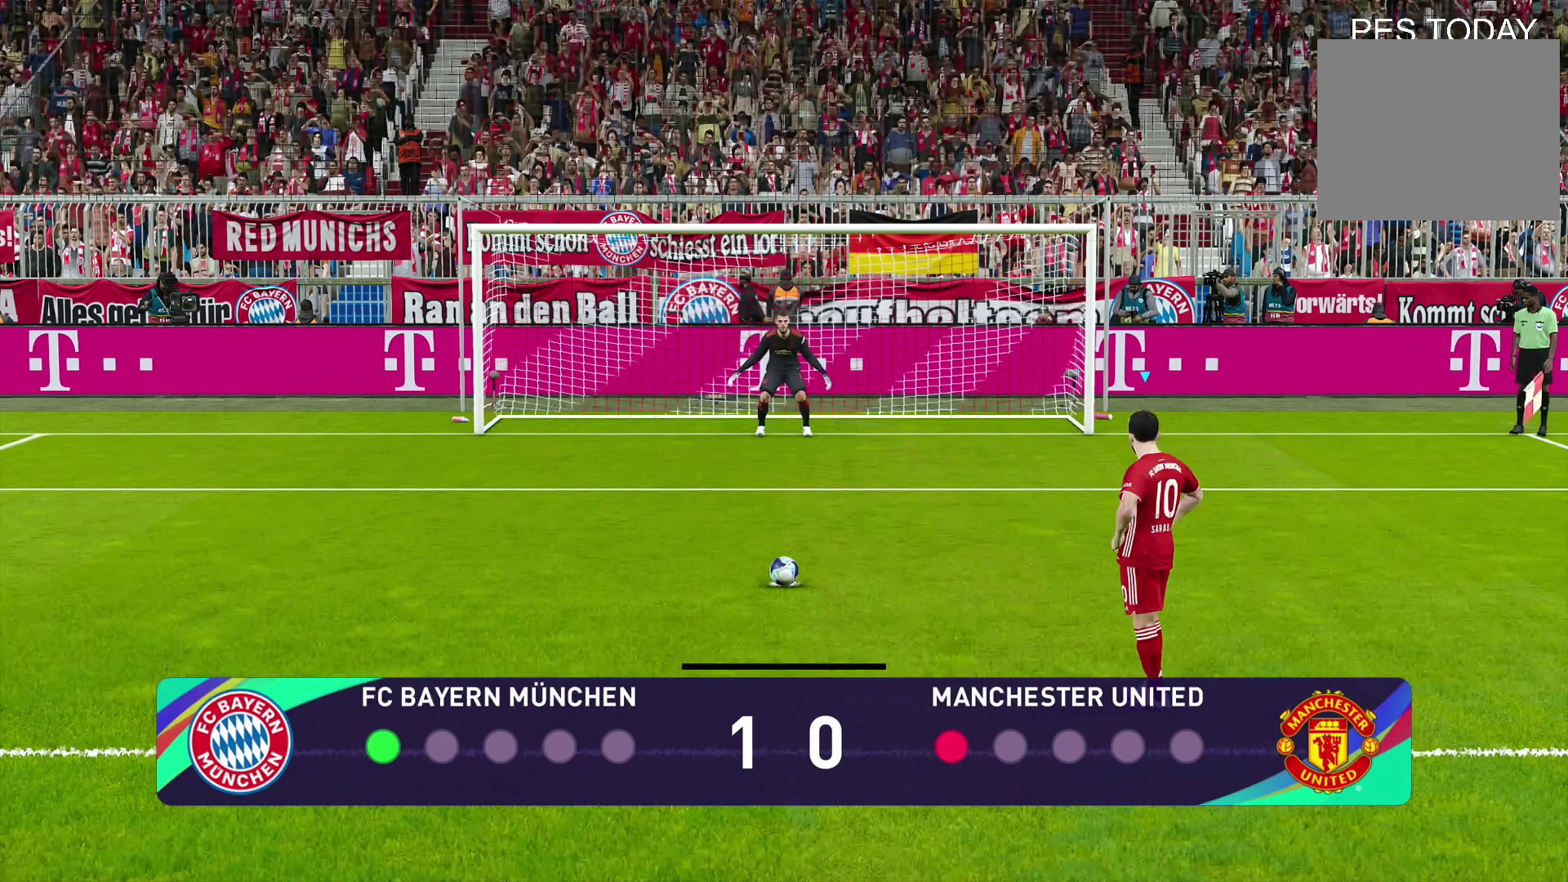
{"buttons": ["R1"], "left_stick": "down-left", "right_stick": "center", "events": [[100, "left_stick", "up-right"], [167, "left_stick", "right"], [333, "left_stick", "down-right"], [500, "left_stick", "down-left"]]}
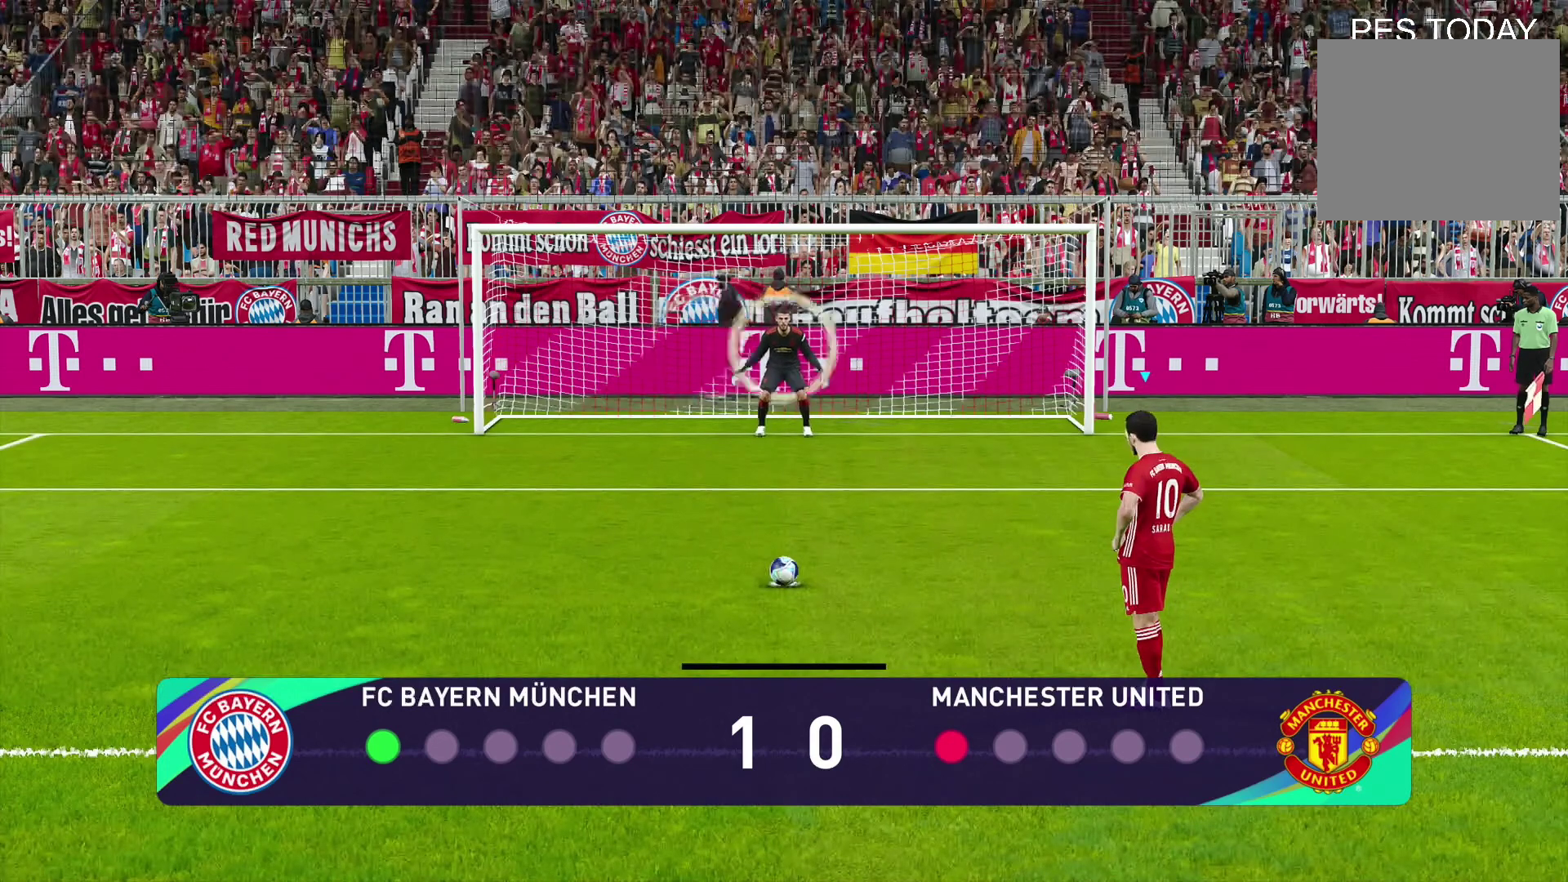
{"buttons": ["R1"], "left_stick": "left", "right_stick": "center", "events": [[167, "left_stick", "left"]]}
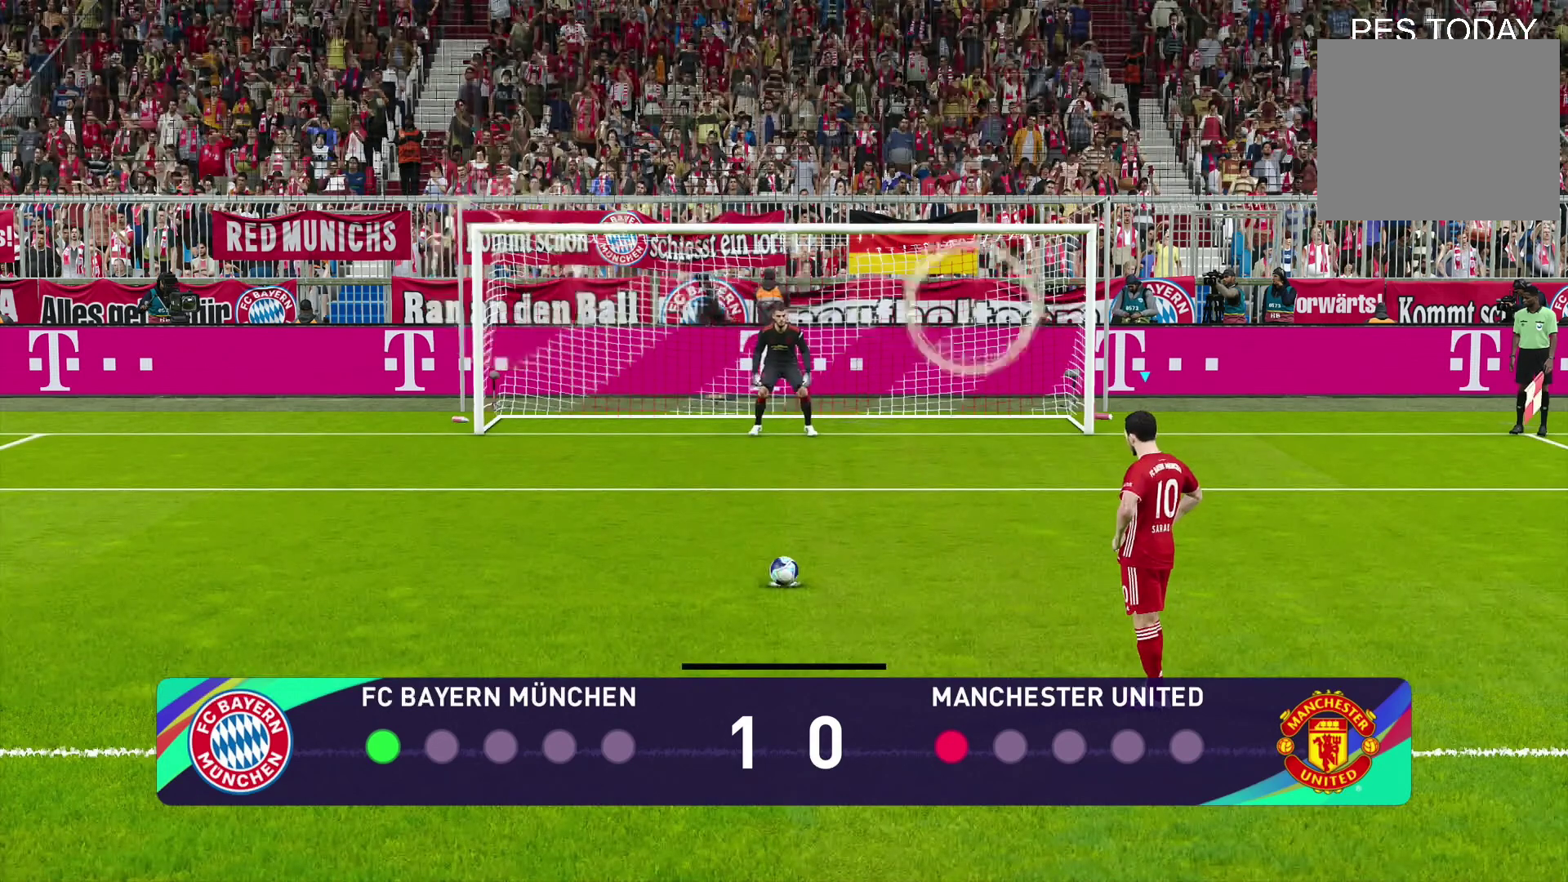
{"buttons": ["R1"], "left_stick": "left", "right_stick": "center", "events": []}
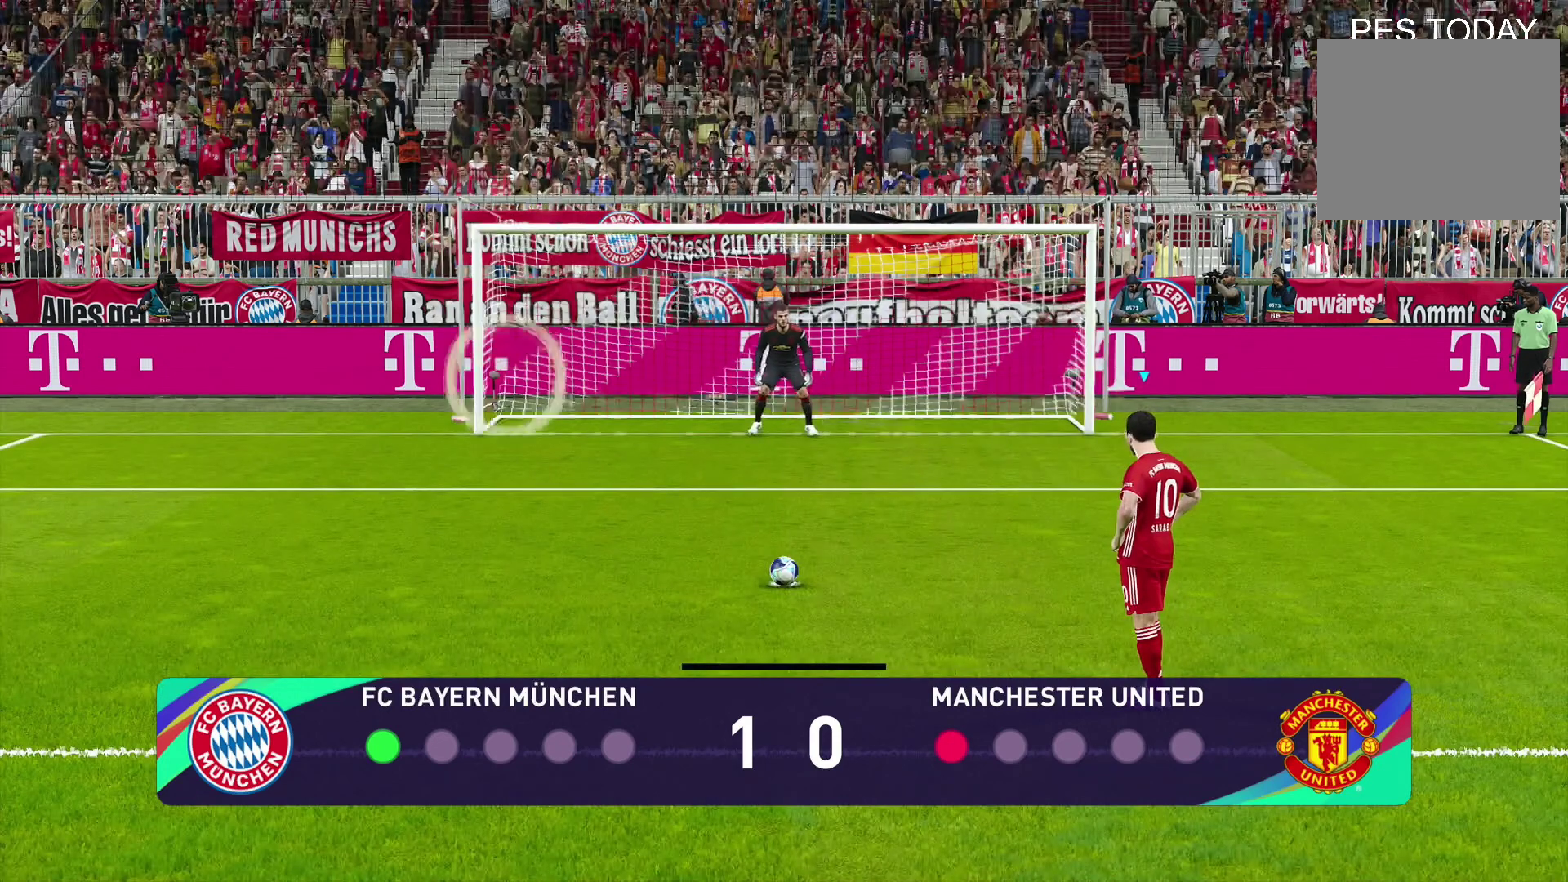
{"buttons": ["R1"], "left_stick": "up-right", "right_stick": "center", "events": [[233, "left_stick", "center"], [300, "left_stick", "right"], [500, "left_stick", "up-right"]]}
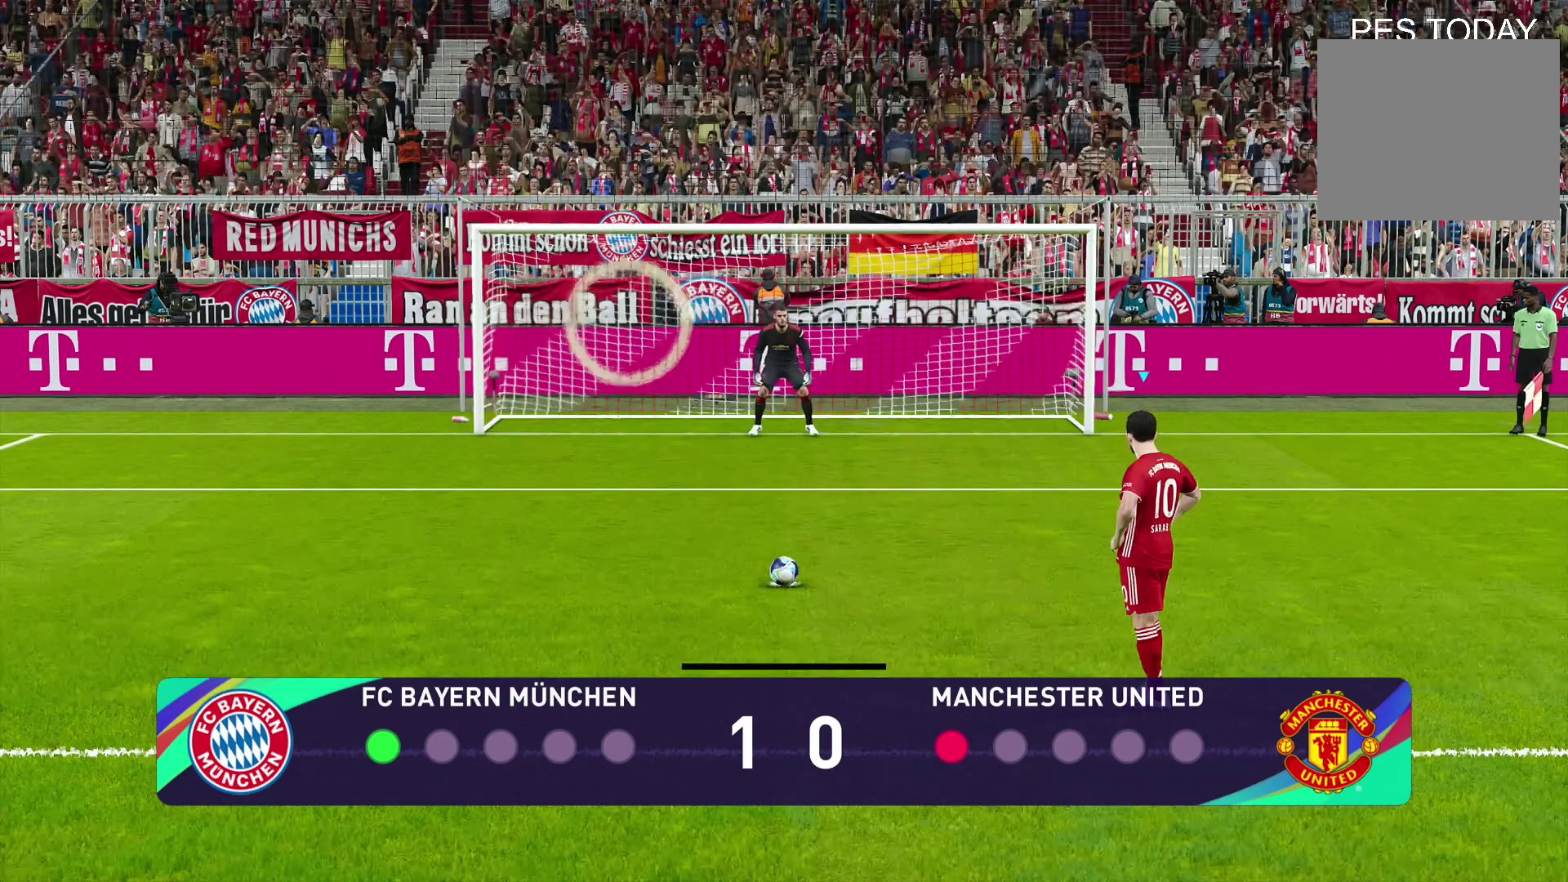
{"buttons": ["R1"], "left_stick": "up-right", "right_stick": "center", "events": []}
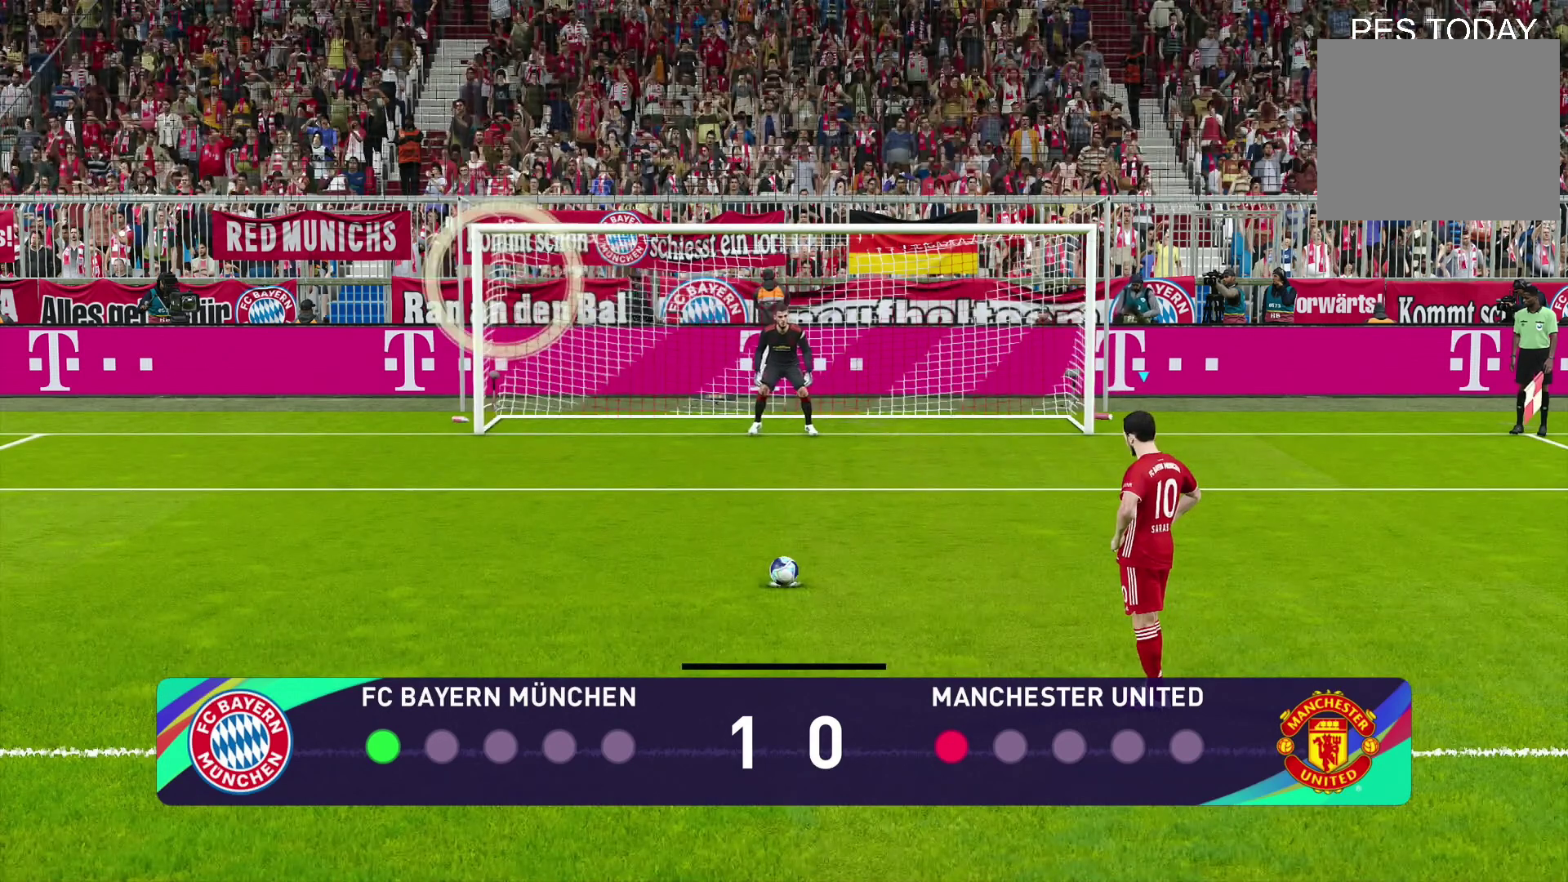
{"buttons": ["R1"], "left_stick": "up-right", "right_stick": "center", "events": [[67, "R1", "up"], [233, "R1", "down"]]}
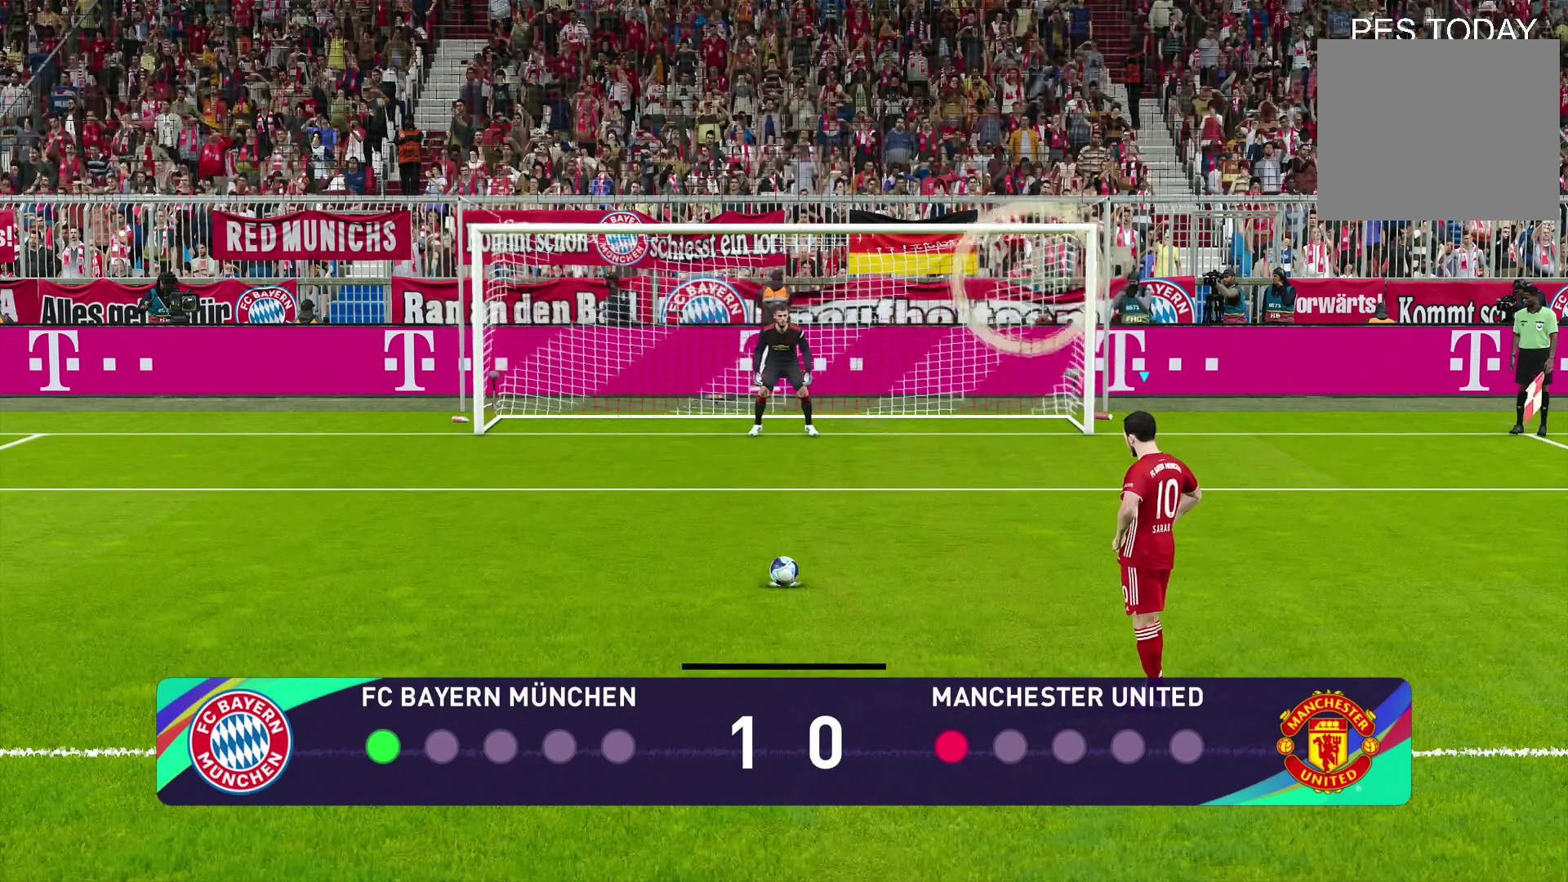
{"buttons": ["R1"], "left_stick": "up-right", "right_stick": "center", "events": []}
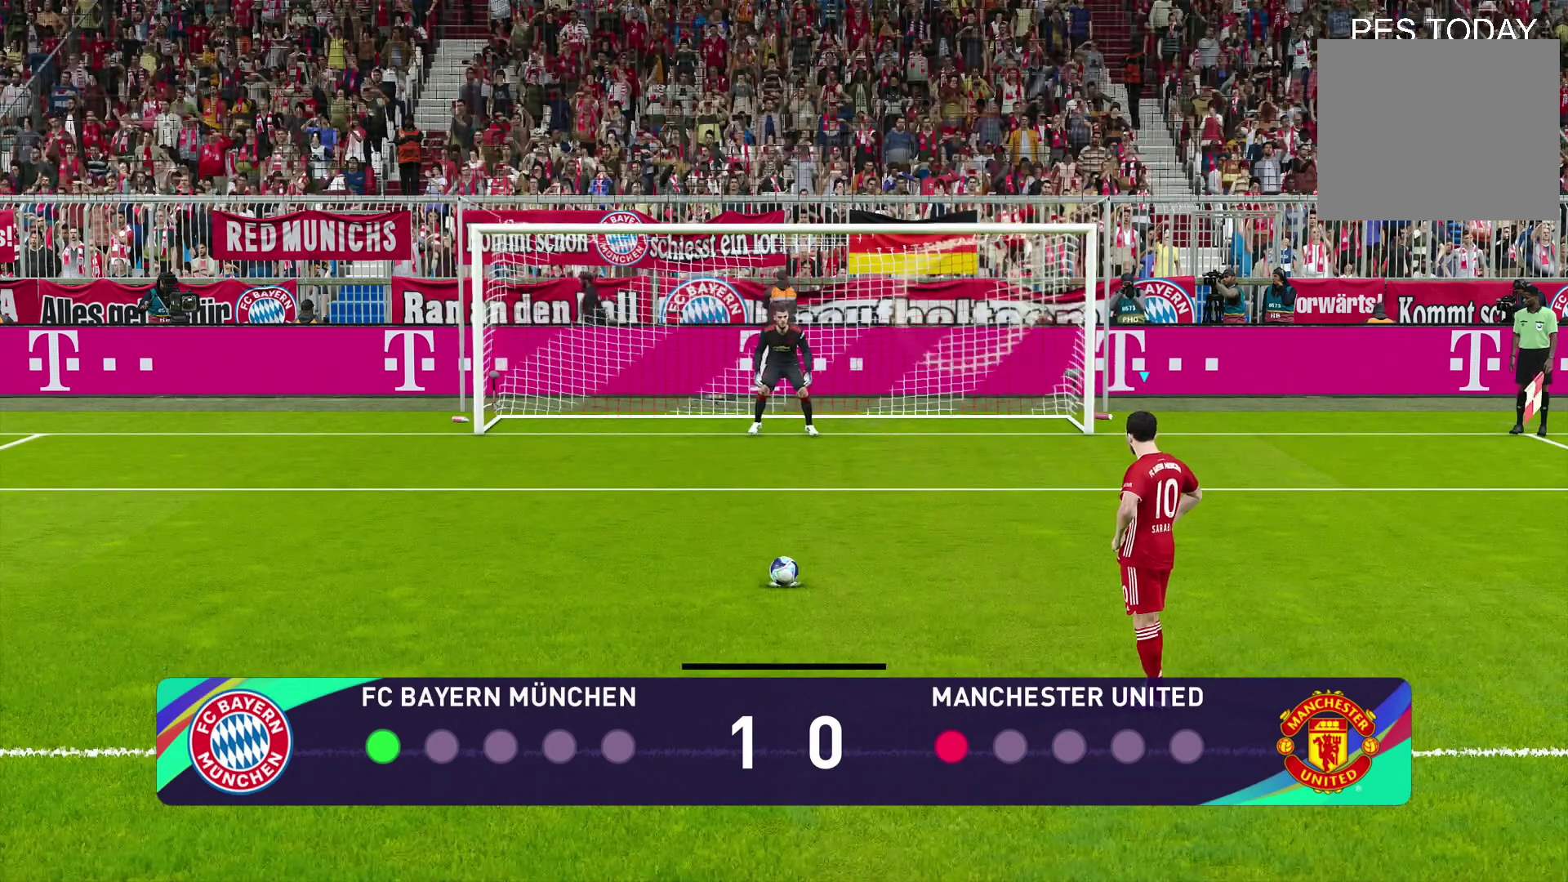
{"buttons": ["R1"], "left_stick": "up-right", "right_stick": "center", "events": [[167, "SQUARE", "down"], [300, "SQUARE", "up"]]}
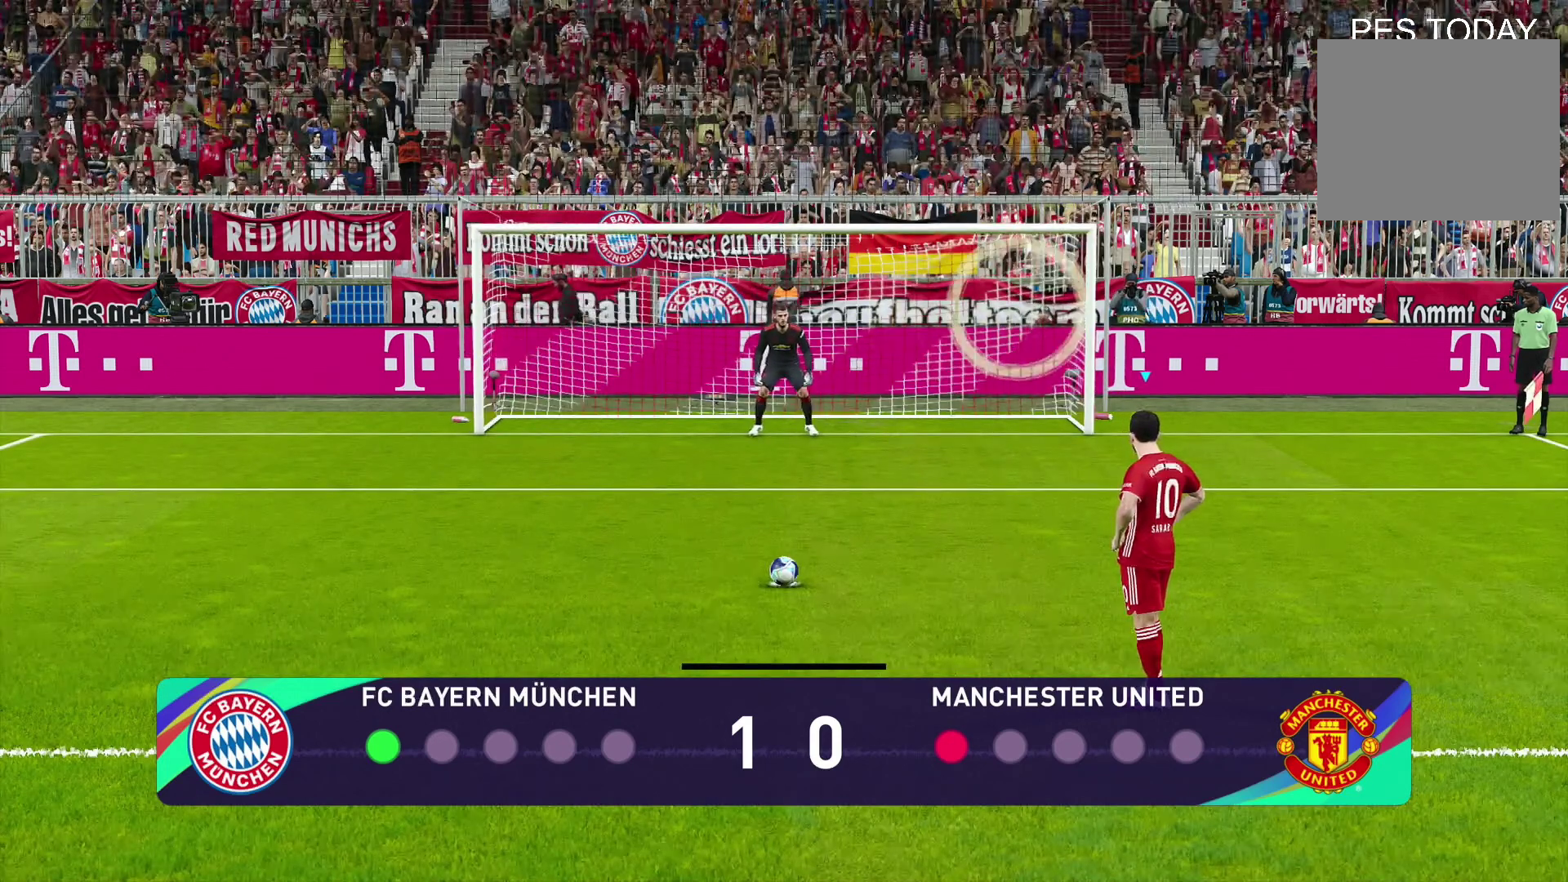
{"buttons": [], "left_stick": "center", "right_stick": "center", "events": [[67, "R1", "up"], [100, "left_stick", "center"]]}
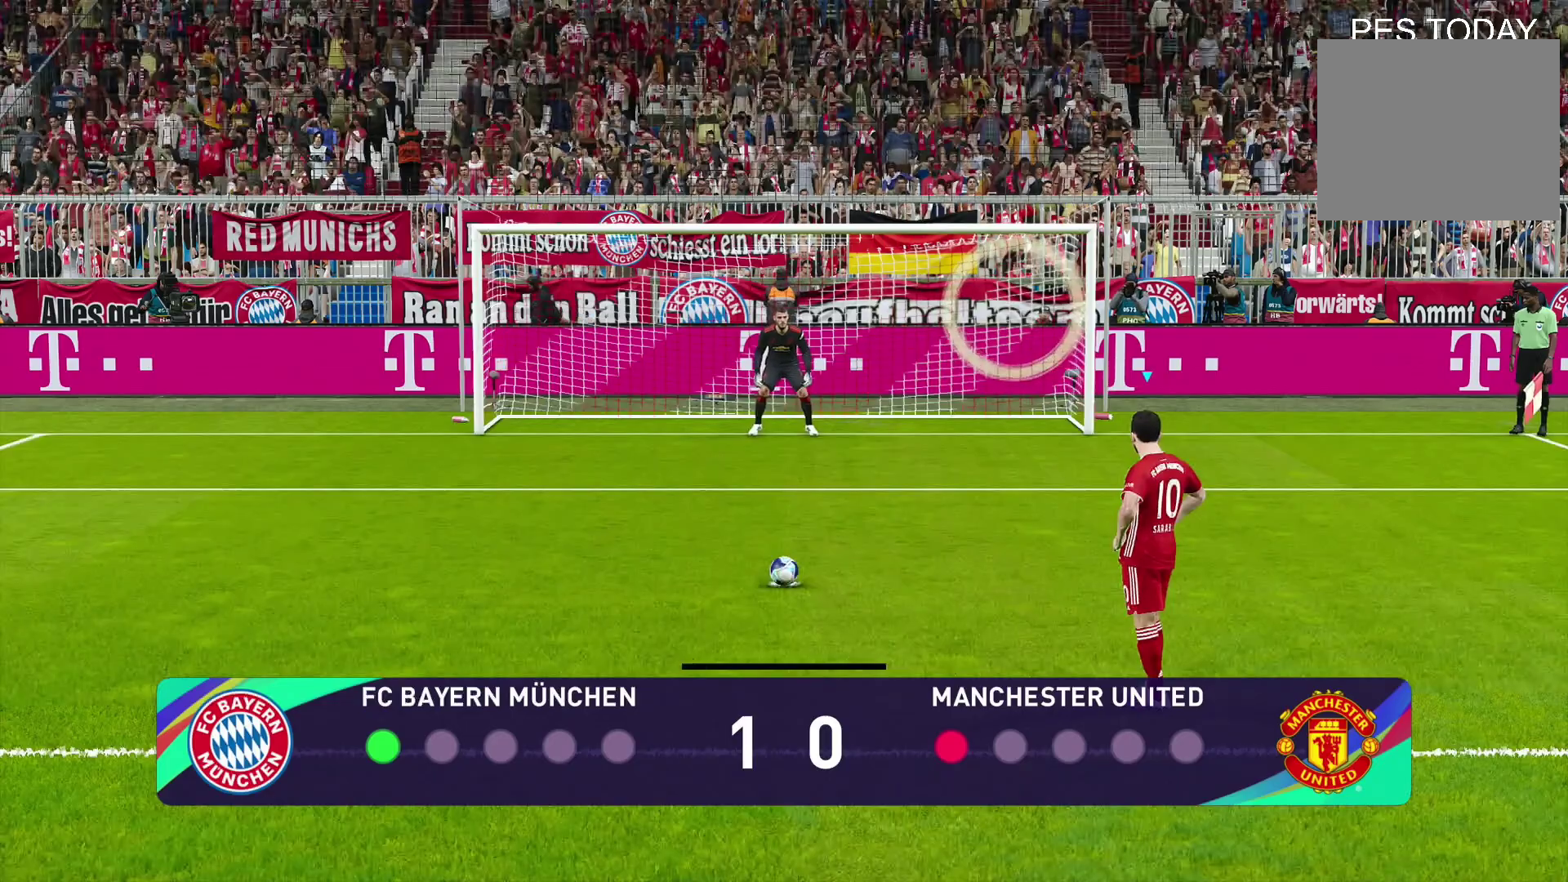
{"buttons": [], "left_stick": "center", "right_stick": "center", "events": []}
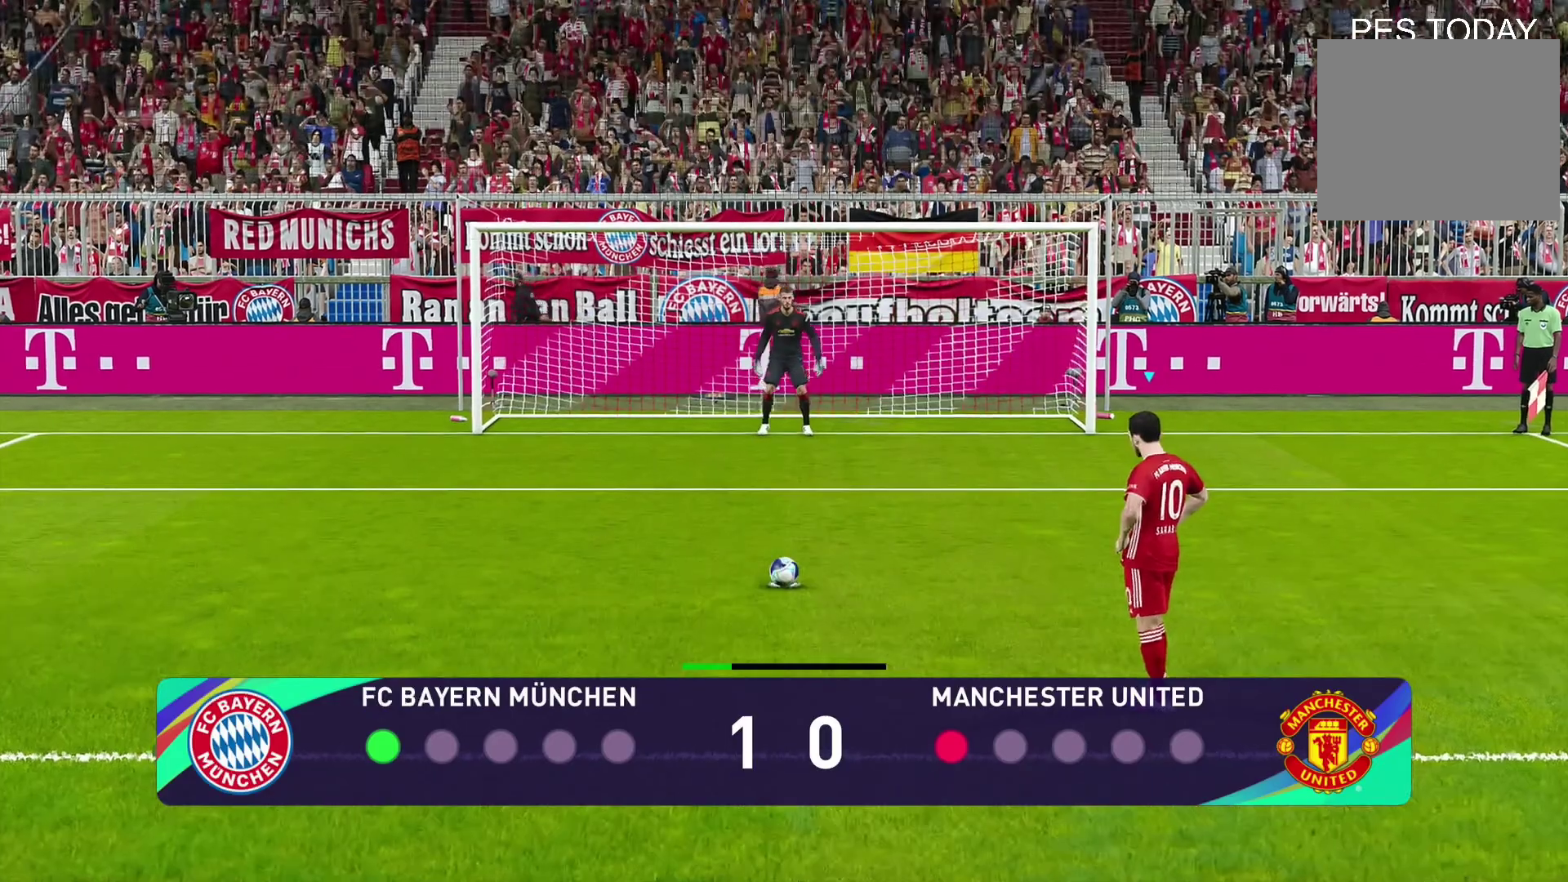
{"buttons": [], "left_stick": "center", "right_stick": "center", "events": []}
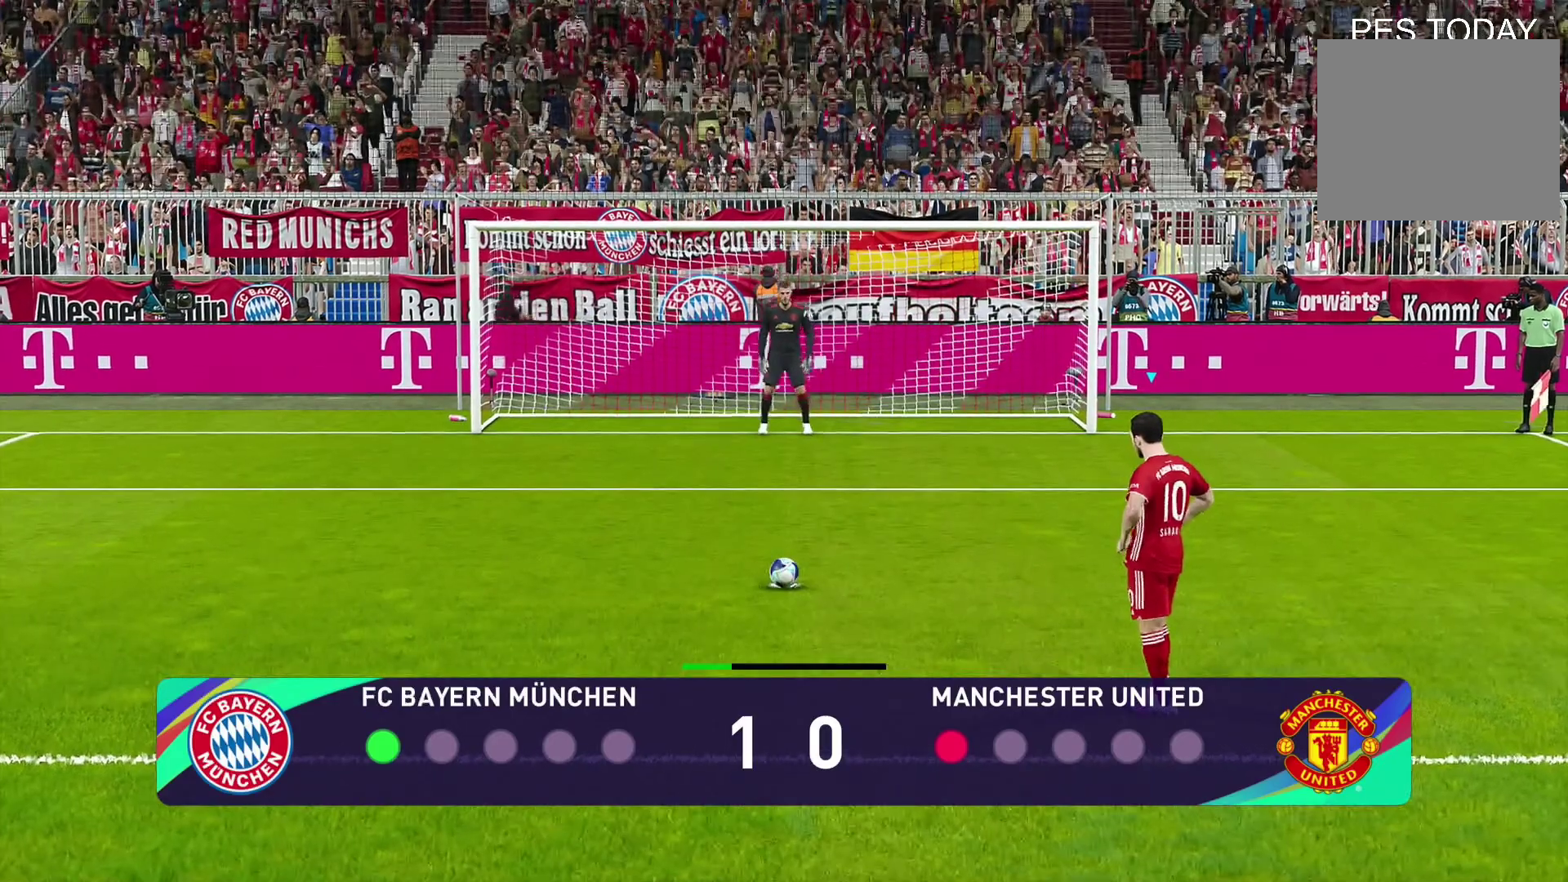
{"buttons": [], "left_stick": "center", "right_stick": "center", "events": []}
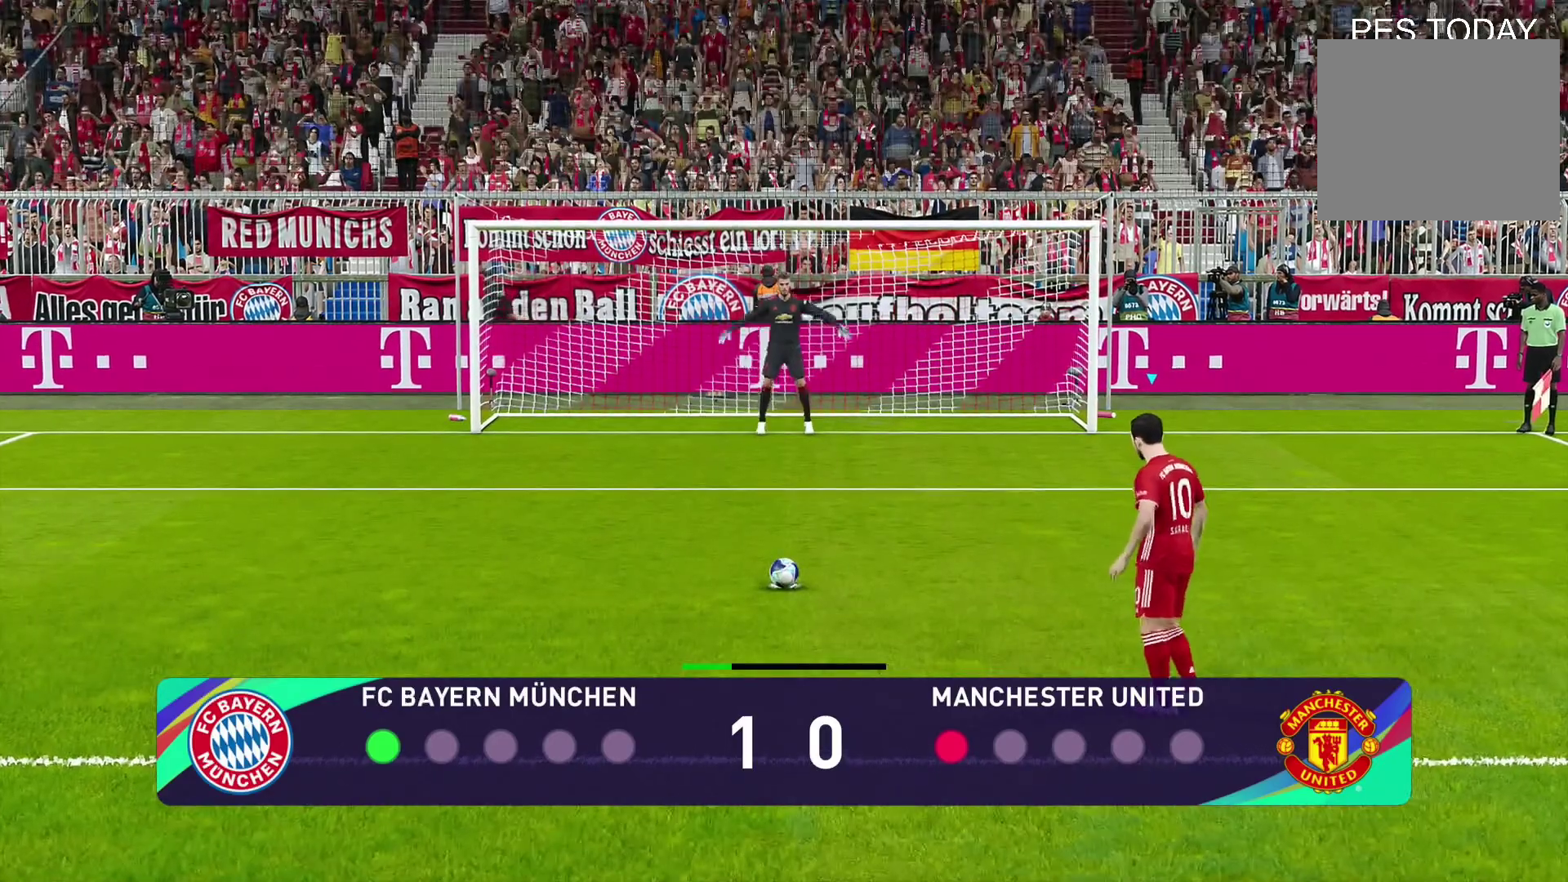
{"buttons": [], "left_stick": "left", "right_stick": "down-right", "events": [[100, "left_stick", "left"], [167, "right_stick", "up-right"], [267, "right_stick", "up-left"], [300, "left_stick", "down"], [367, "right_stick", "down-left"], [400, "left_stick", "up"], [433, "right_stick", "down-right"], [500, "left_stick", "left"]]}
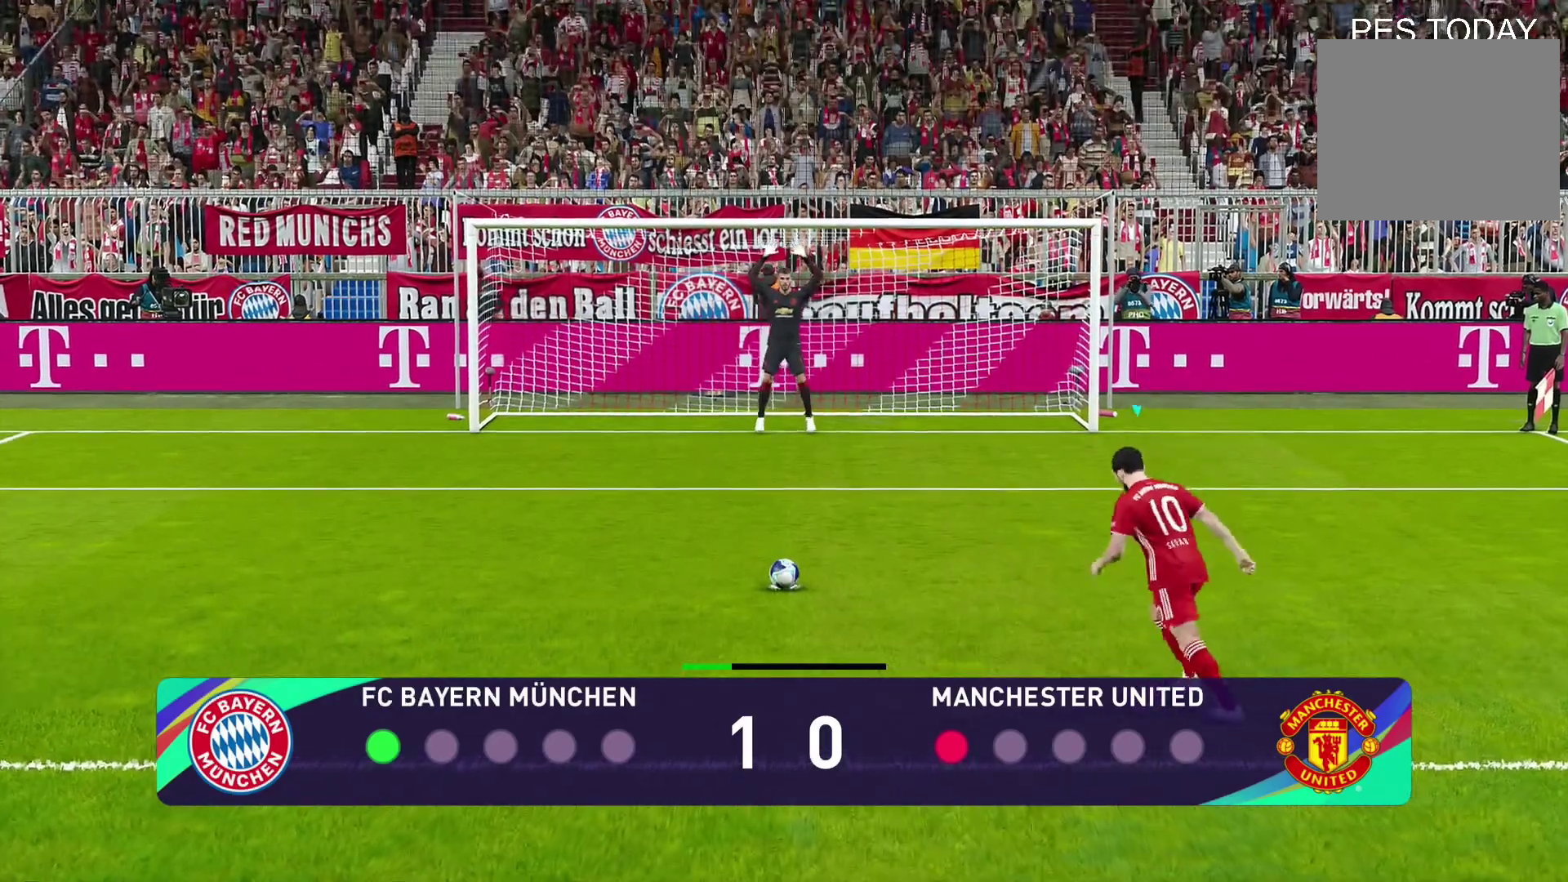
{"buttons": [], "left_stick": "down-left", "right_stick": "up", "events": [[33, "left_stick", "down-left"], [33, "right_stick", "up-left"], [133, "right_stick", "down-left"], [167, "left_stick", "center"], [233, "left_stick", "left"], [267, "right_stick", "up"], [367, "left_stick", "center"], [367, "right_stick", "down-left"], [433, "left_stick", "down-left"], [500, "right_stick", "up"]]}
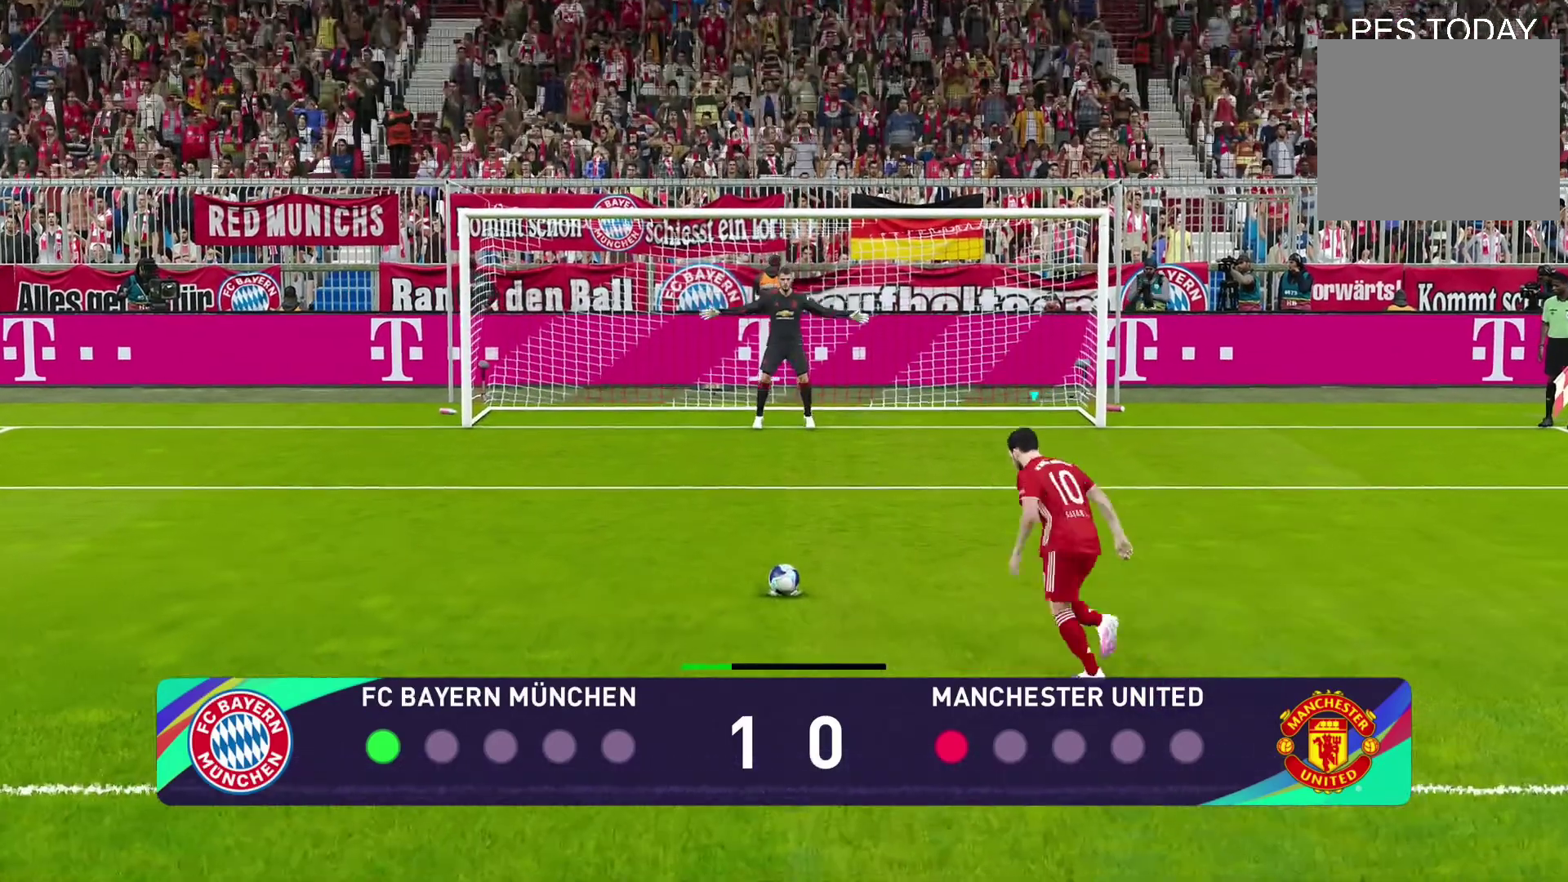
{"buttons": [], "left_stick": "center", "right_stick": "center", "events": [[67, "left_stick", "down-right"], [100, "right_stick", "down-left"], [233, "left_stick", "up-left"], [233, "right_stick", "up-left"], [300, "right_stick", "center"], [400, "left_stick", "center"]]}
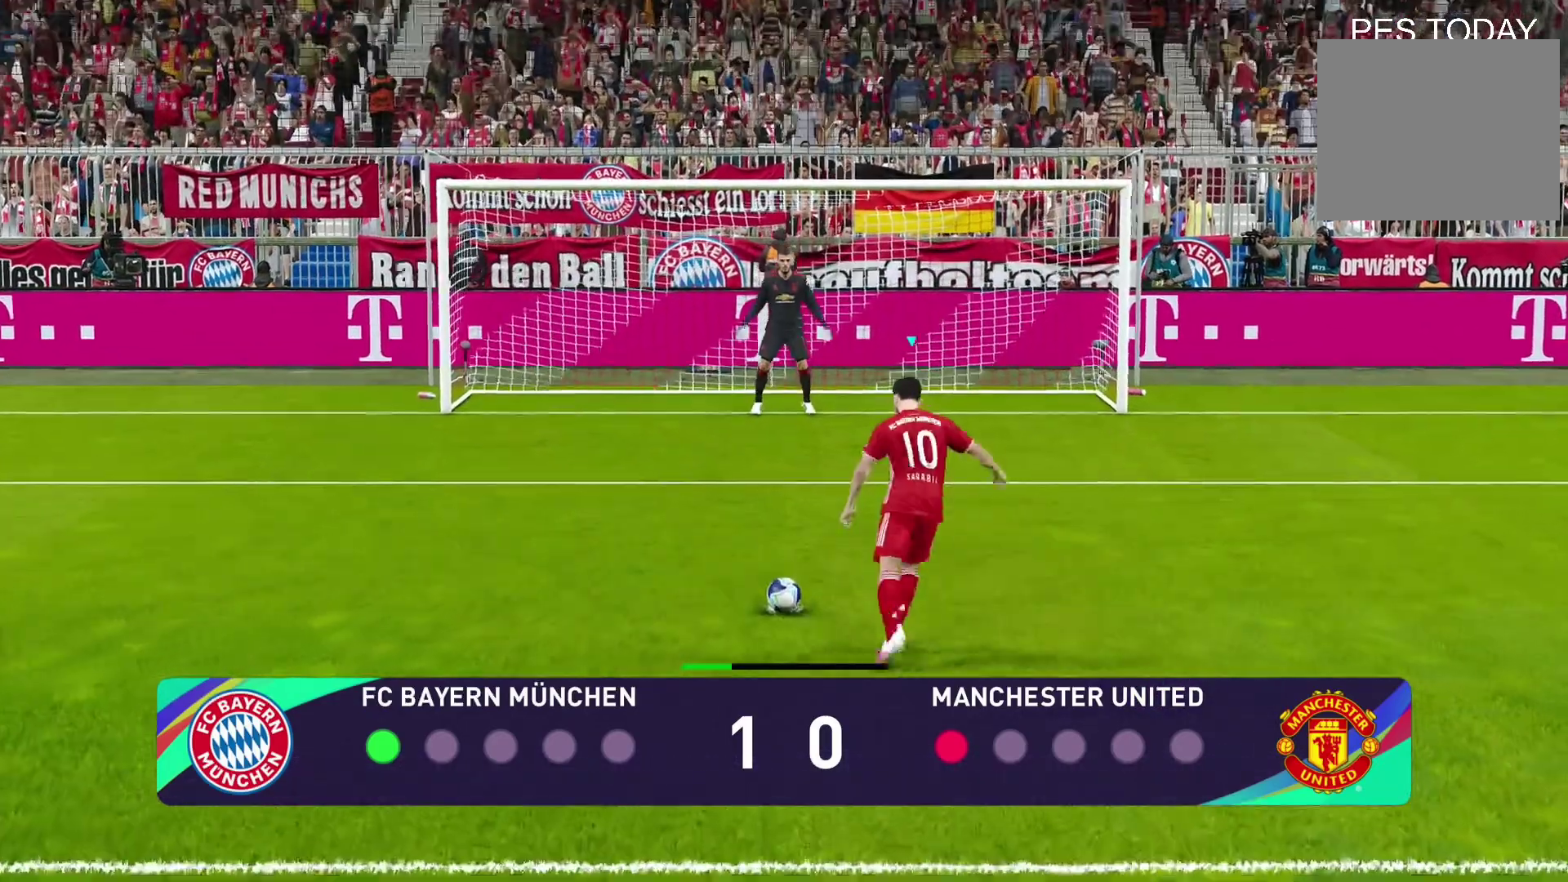
{"buttons": [], "left_stick": "center", "right_stick": "center", "events": [[233, "left_stick", "left"], [400, "left_stick", "center"]]}